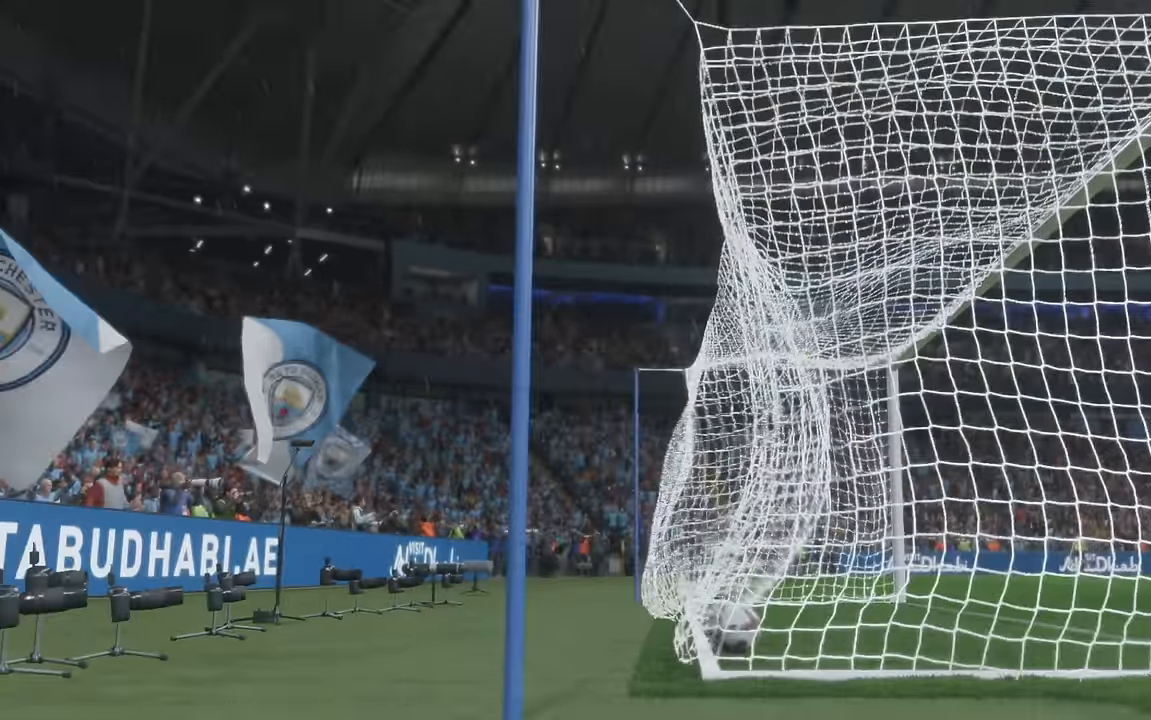
Gameplay with a controller (Xbox layout); each line is a JSON object with the inputs held at the frame after it (dt_ms = milliseconds from this image to that frame). "events" lists button and stick changes between this image and that frame as [ms after this image, input, new state], when the widget could be followed in between. Not read: L3 R3.
{"dt_ms": 1000, "buttons": ["R2"], "left_stick": "center", "right_stick": "center"}
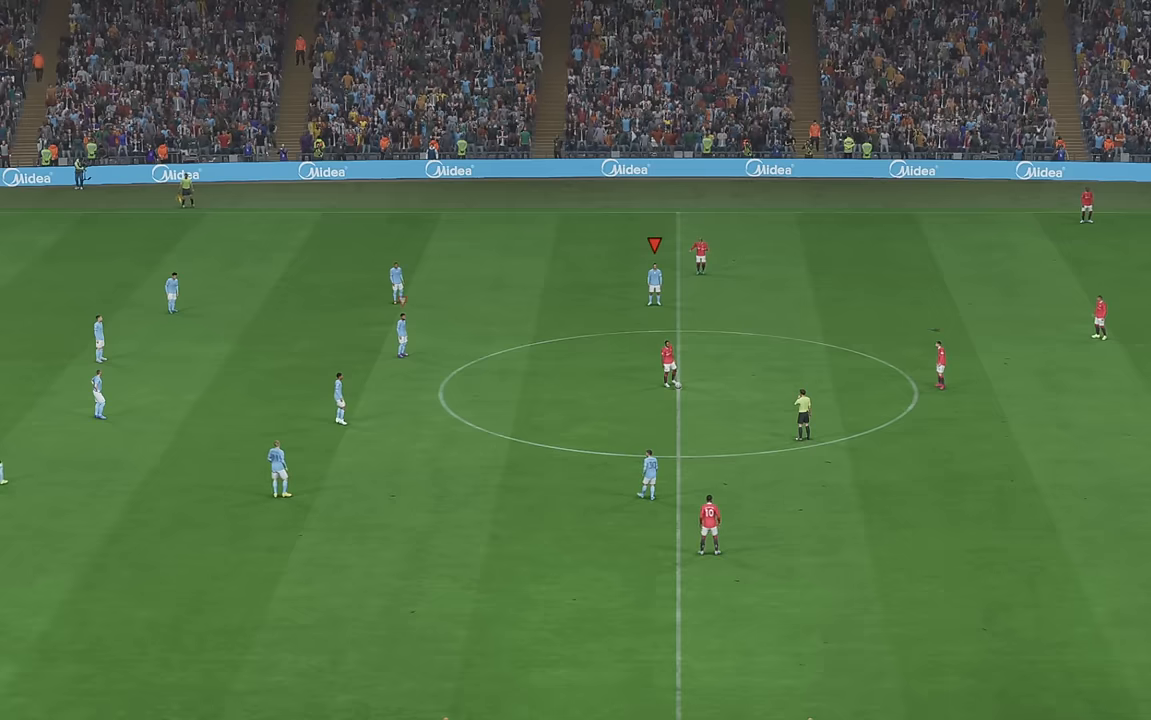
{"dt_ms": 500, "buttons": ["R2"], "left_stick": "center", "right_stick": "center", "events": []}
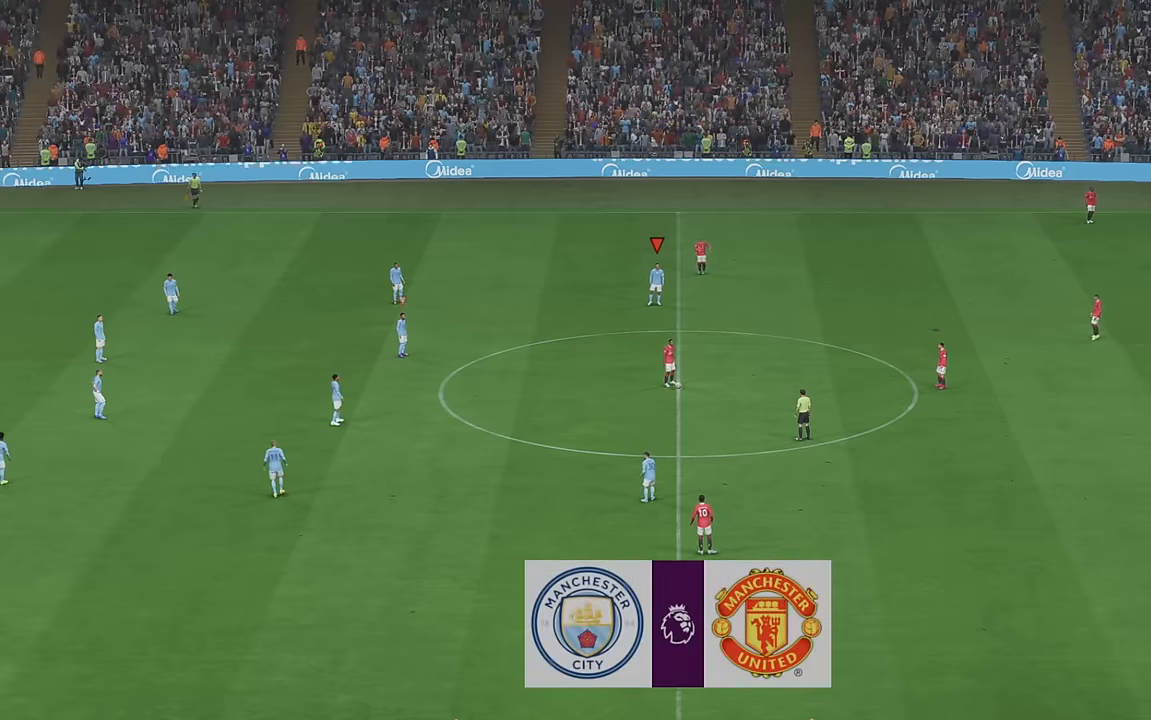
{"dt_ms": 500, "buttons": ["R2"], "left_stick": "center", "right_stick": "center", "events": []}
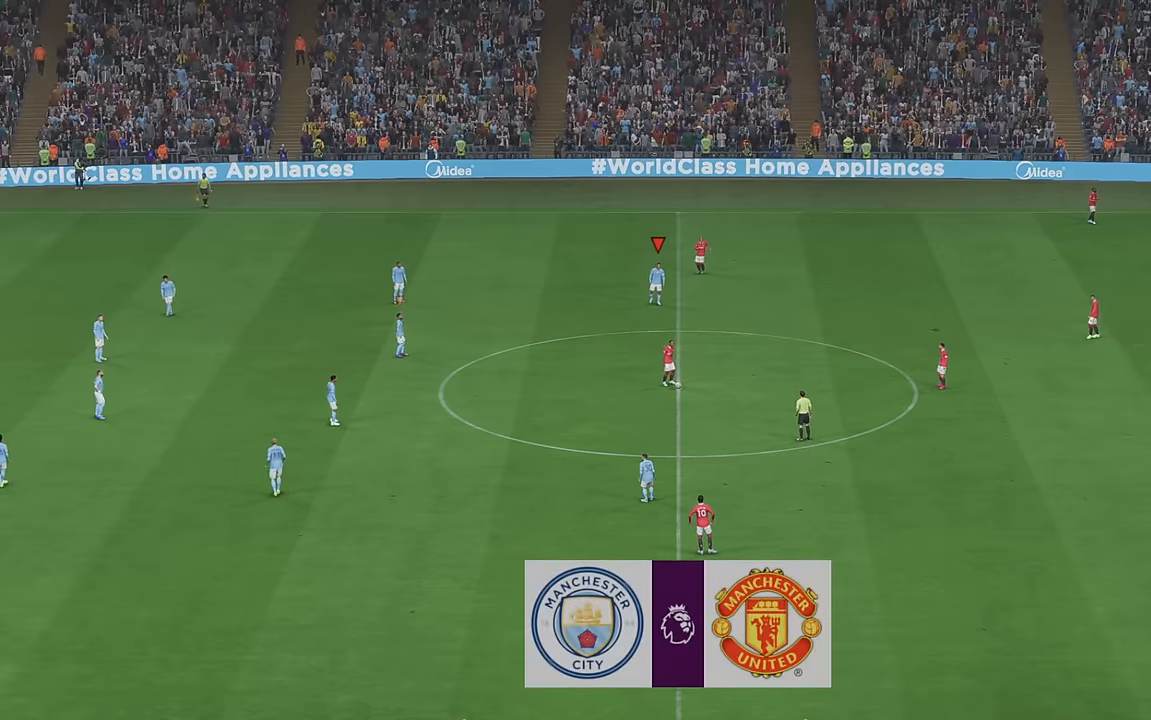
{"dt_ms": 500, "buttons": ["R2"], "left_stick": "center", "right_stick": "center", "events": []}
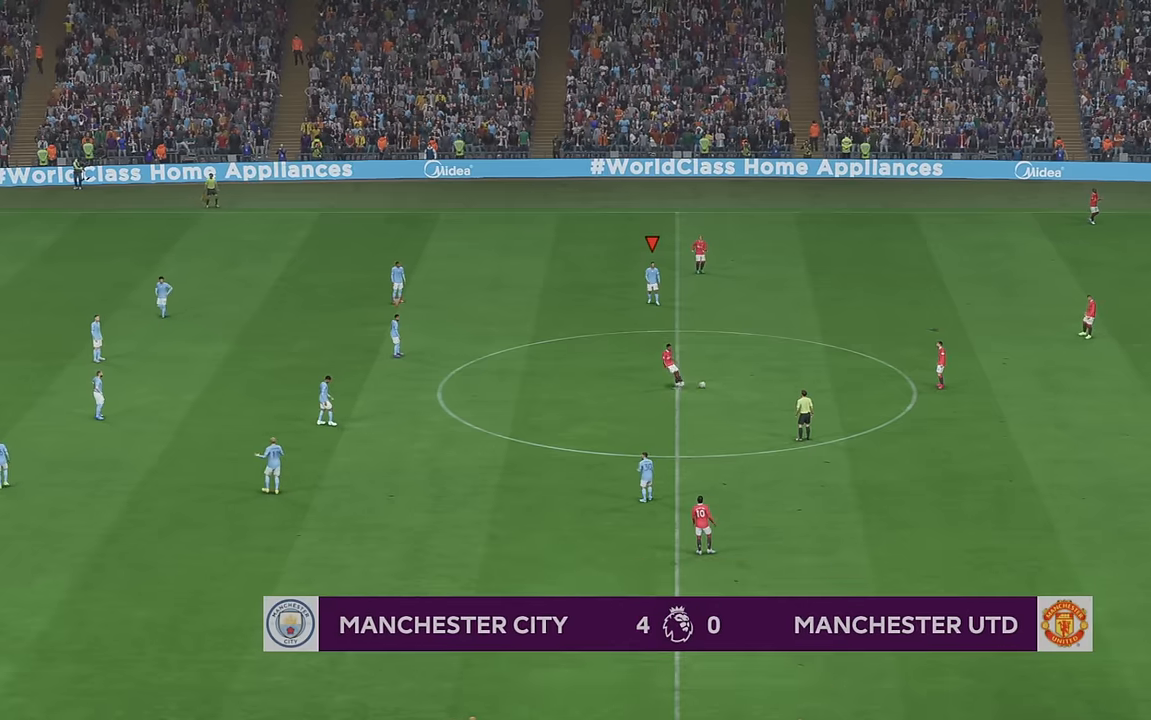
{"dt_ms": 500, "buttons": ["R2"], "left_stick": "down", "right_stick": "center", "events": [[167, "left_stick", "down"]]}
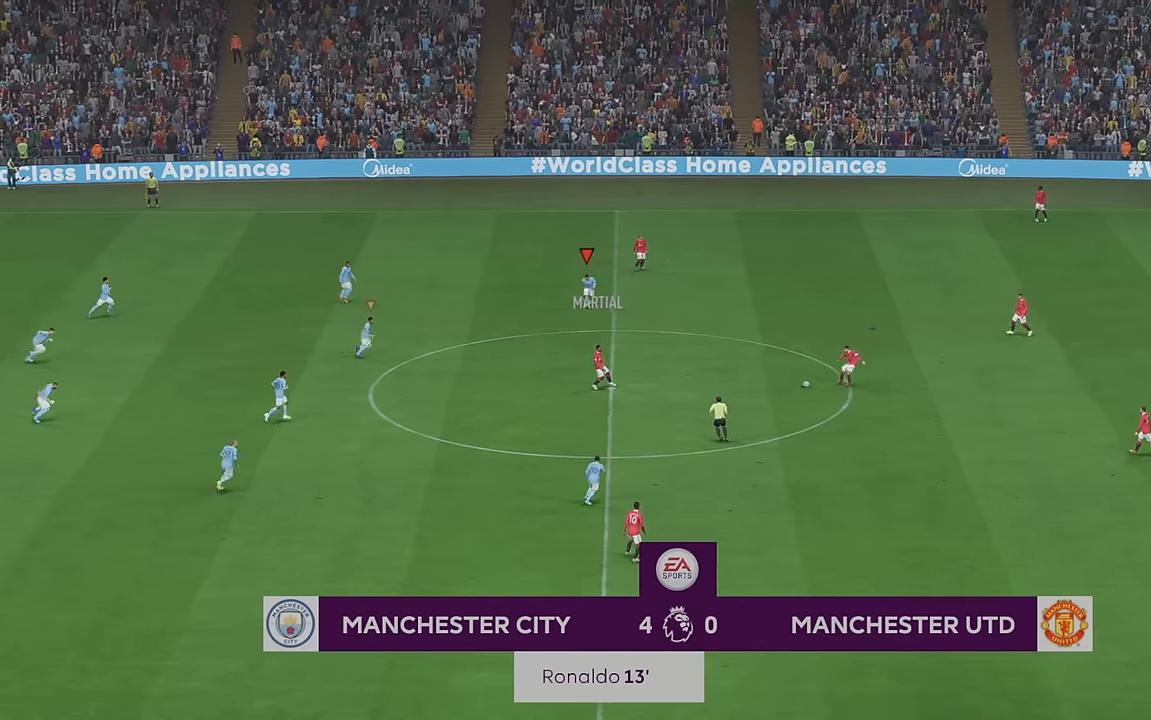
{"dt_ms": 500, "buttons": ["R2"], "left_stick": "right", "right_stick": "center", "events": [[117, "left_stick", "down-right"], [367, "left_stick", "right"]]}
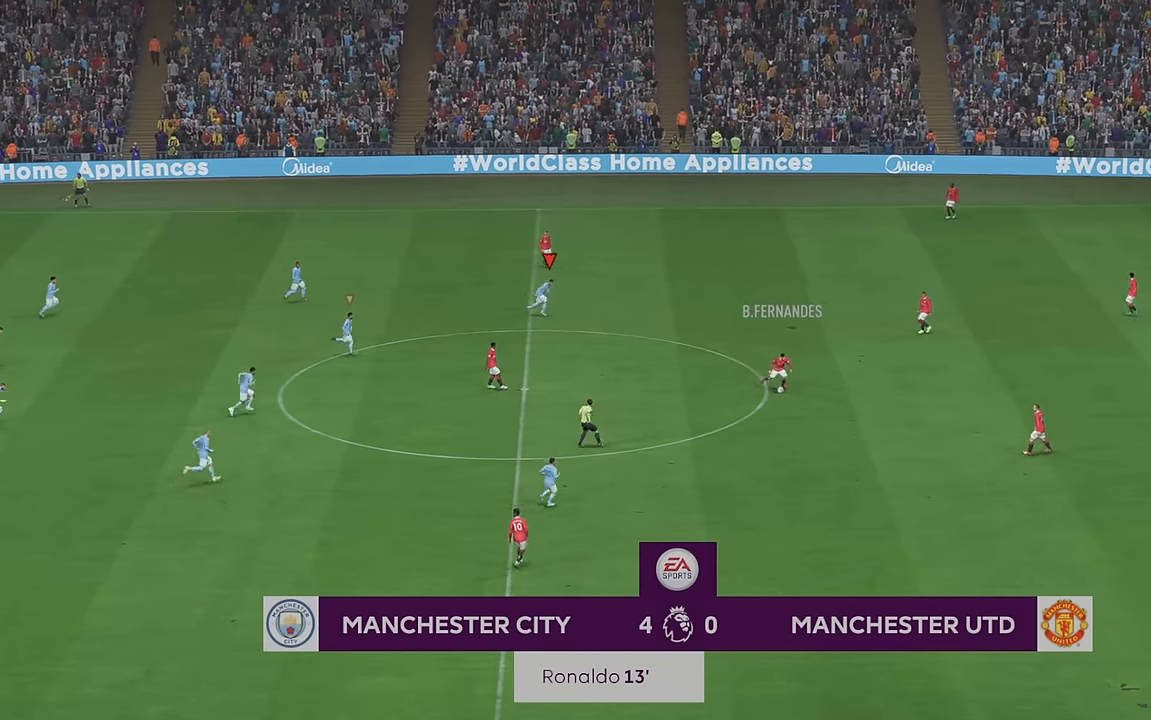
{"dt_ms": 500, "buttons": ["R2"], "left_stick": "up-right", "right_stick": "center", "events": [[217, "left_stick", "up-right"]]}
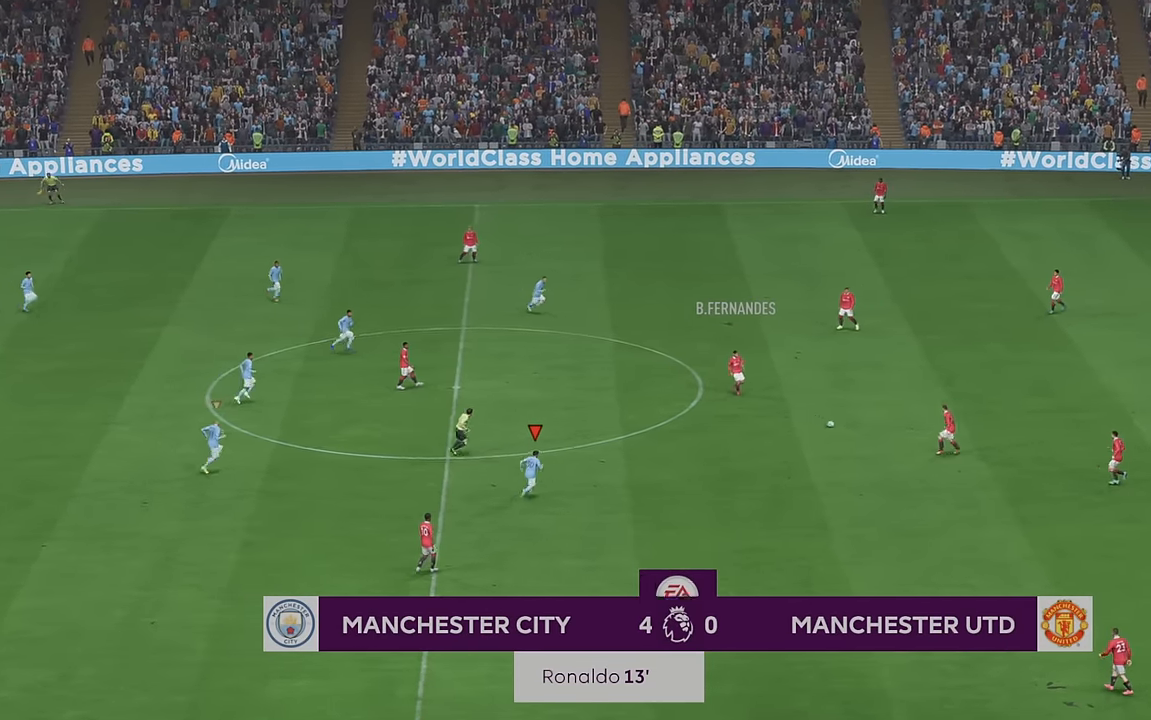
{"dt_ms": 500, "buttons": ["R2"], "left_stick": "right", "right_stick": "center", "events": [[300, "Y", "down"], [350, "Y", "up"], [400, "left_stick", "right"]]}
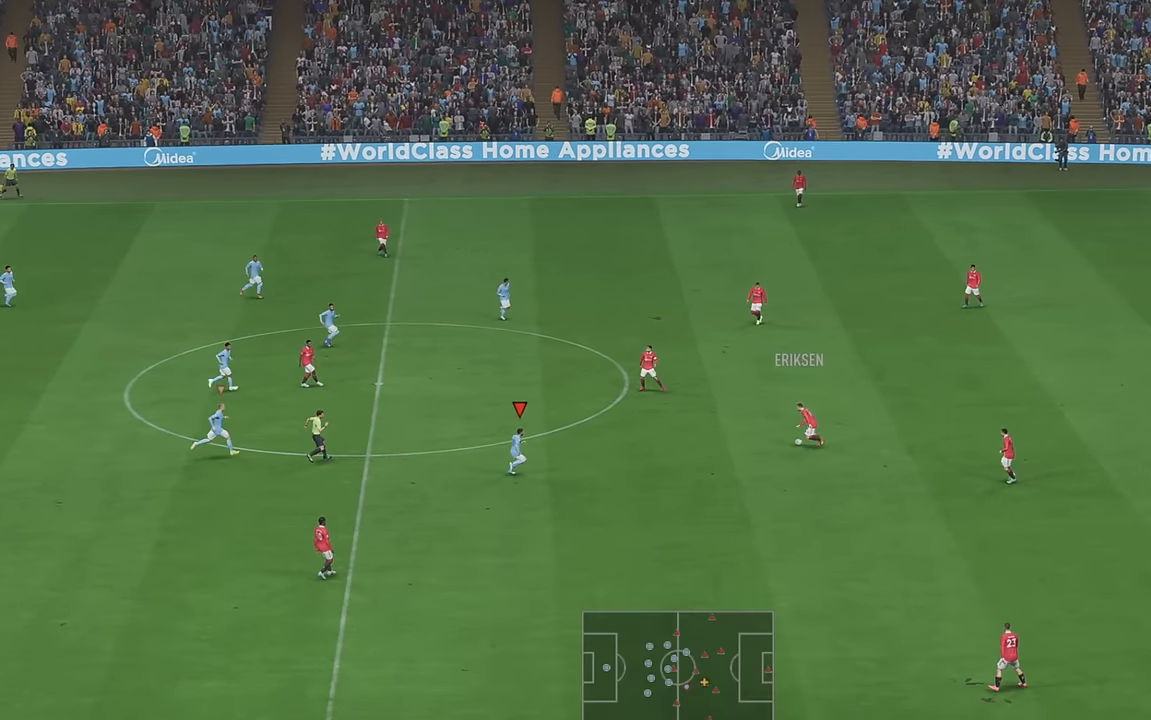
{"dt_ms": 500, "buttons": ["R2"], "left_stick": "up", "right_stick": "center", "events": [[150, "left_stick", "up-right"], [283, "left_stick", "up"]]}
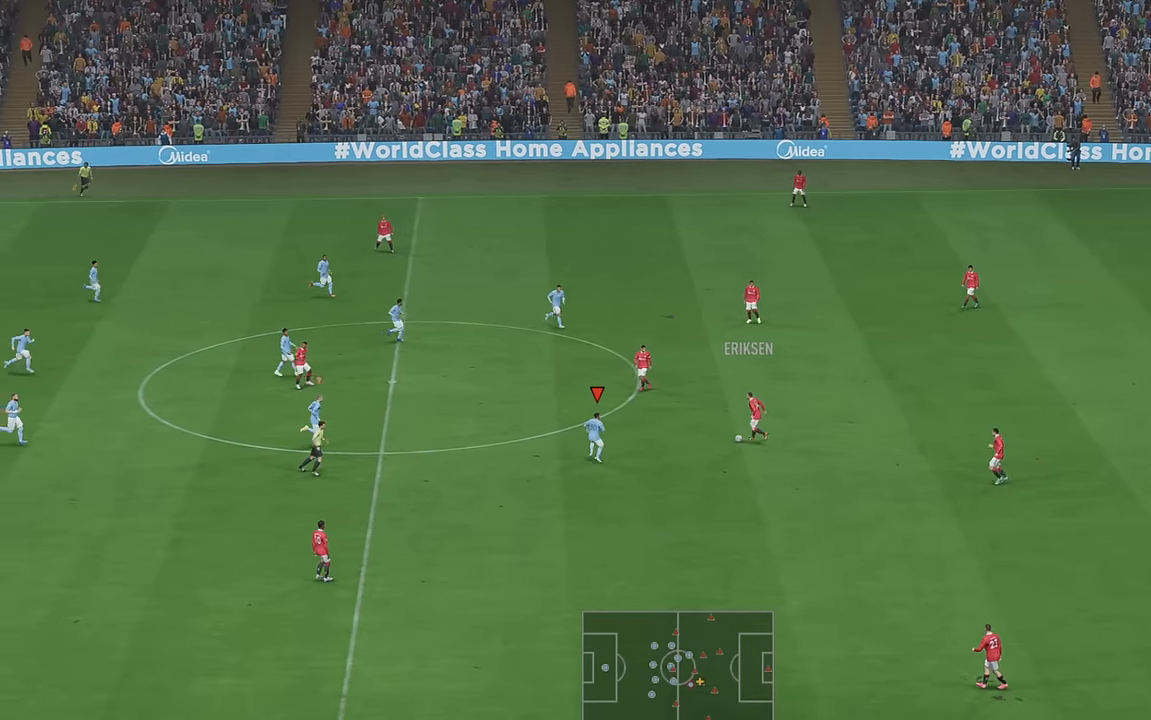
{"dt_ms": 500, "buttons": ["R2"], "left_stick": "right", "right_stick": "center", "events": [[100, "left_stick", "up-right"], [333, "A", "down"], [400, "left_stick", "right"], [433, "A", "up"]]}
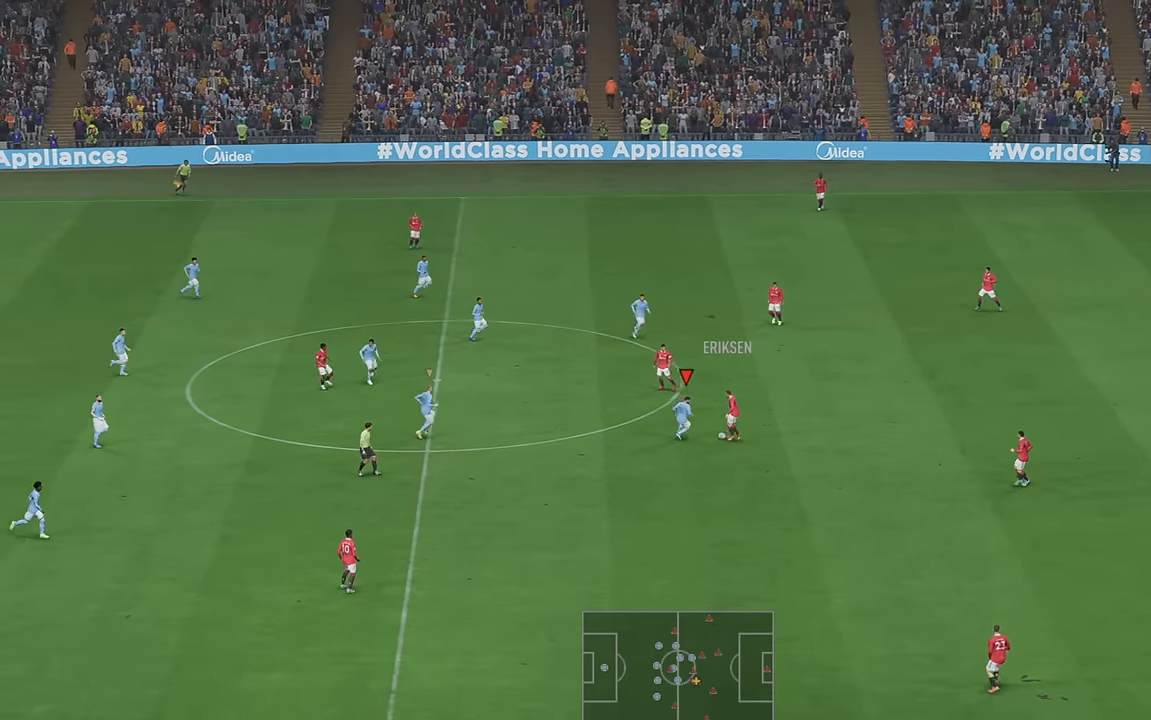
{"dt_ms": 500, "buttons": ["R2"], "left_stick": "down-right", "right_stick": "center", "events": [[133, "left_stick", "down-right"]]}
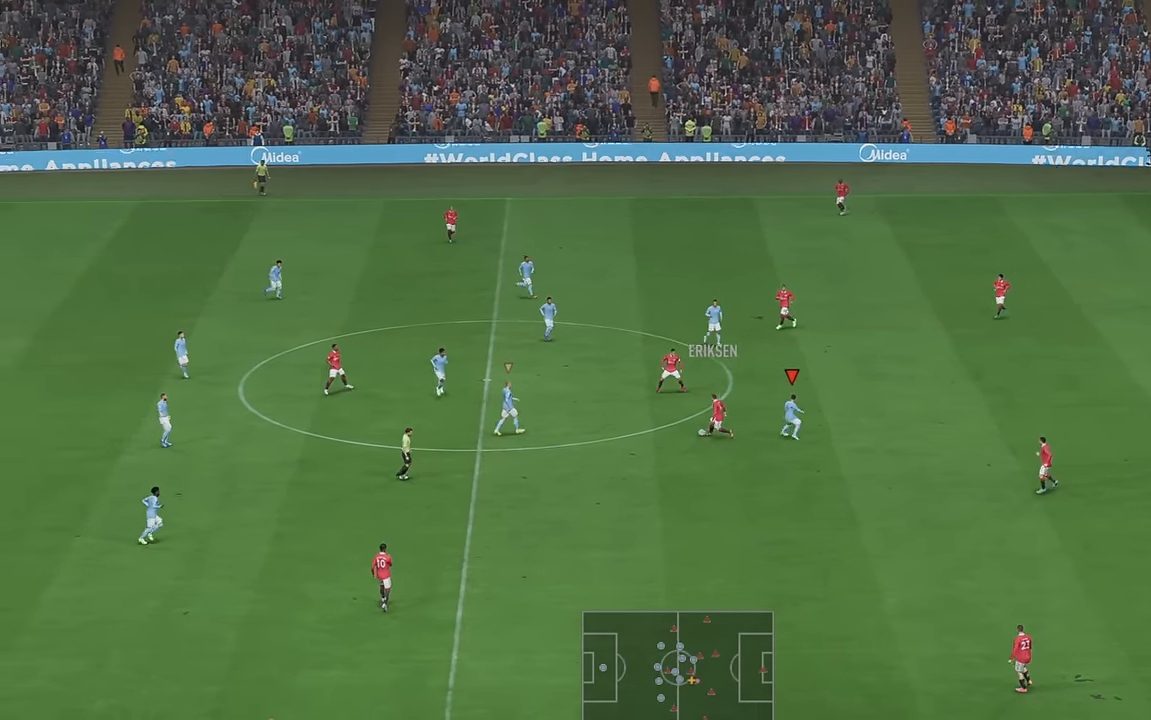
{"dt_ms": 500, "buttons": ["R2"], "left_stick": "right", "right_stick": "center", "events": [[67, "left_stick", "right"]]}
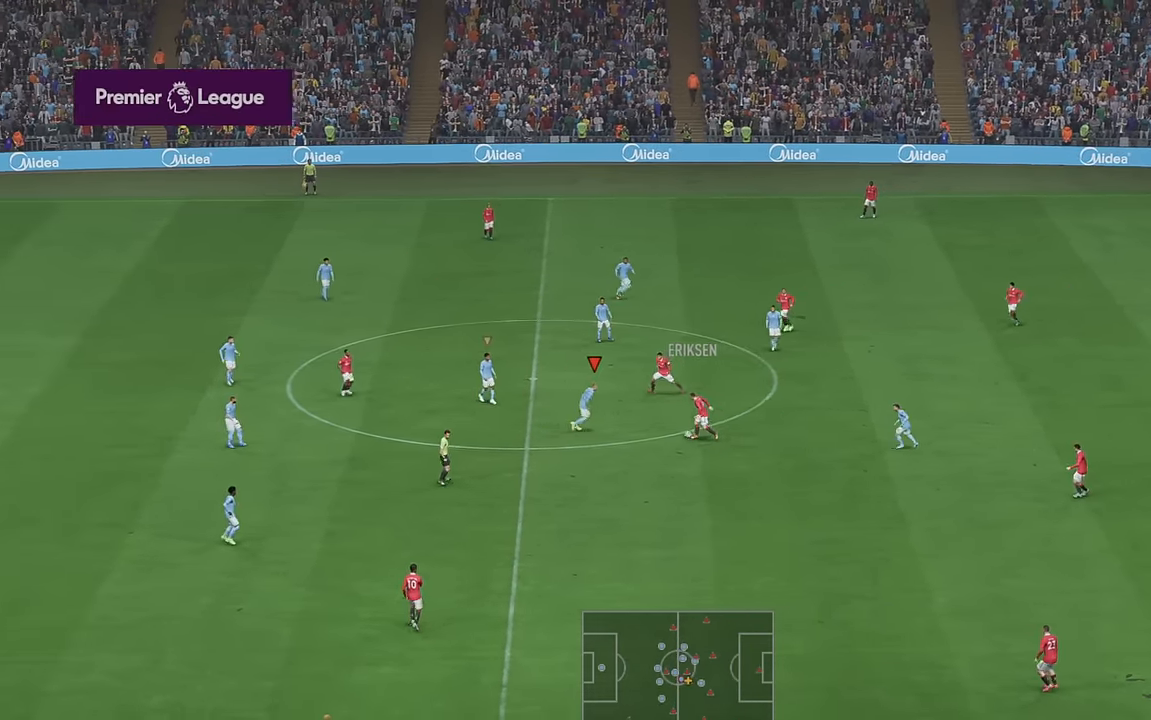
{"dt_ms": 500, "buttons": ["R2"], "left_stick": "right", "right_stick": "center", "events": [[67, "A", "down"], [67, "left_stick", "down-right"], [200, "A", "up"], [233, "left_stick", "down"], [333, "left_stick", "down-right"], [500, "left_stick", "right"]]}
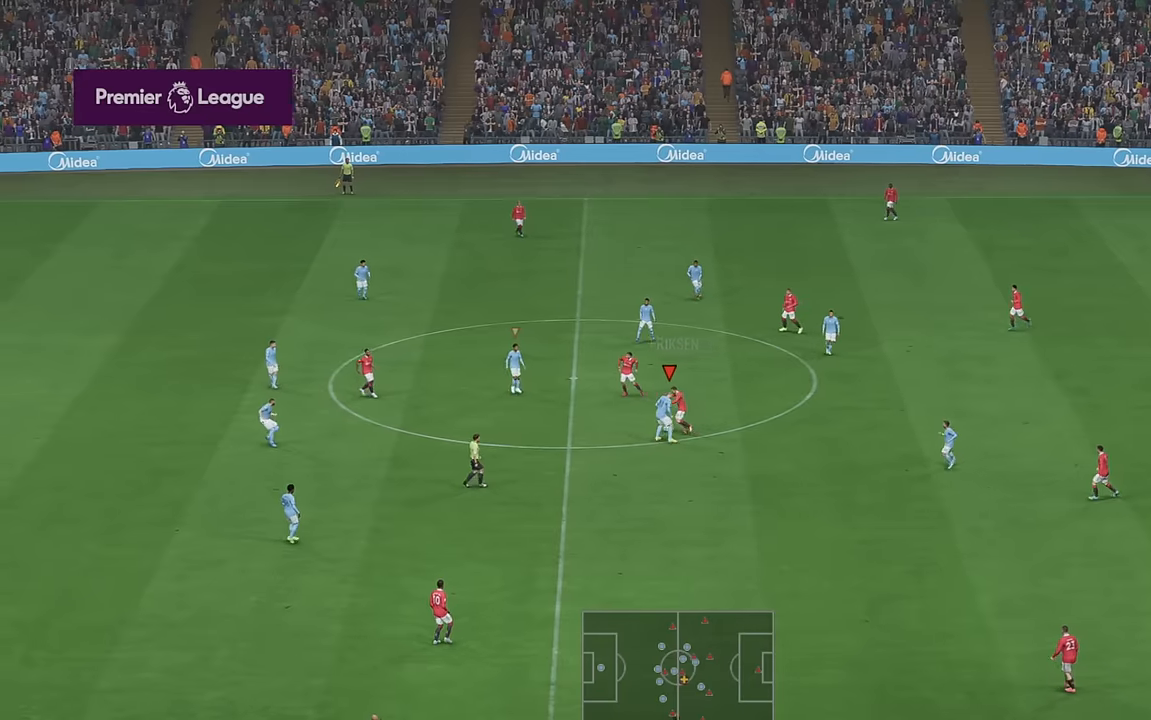
{"dt_ms": 500, "buttons": ["R2"], "left_stick": "down-right", "right_stick": "center", "events": [[500, "left_stick", "down-right"]]}
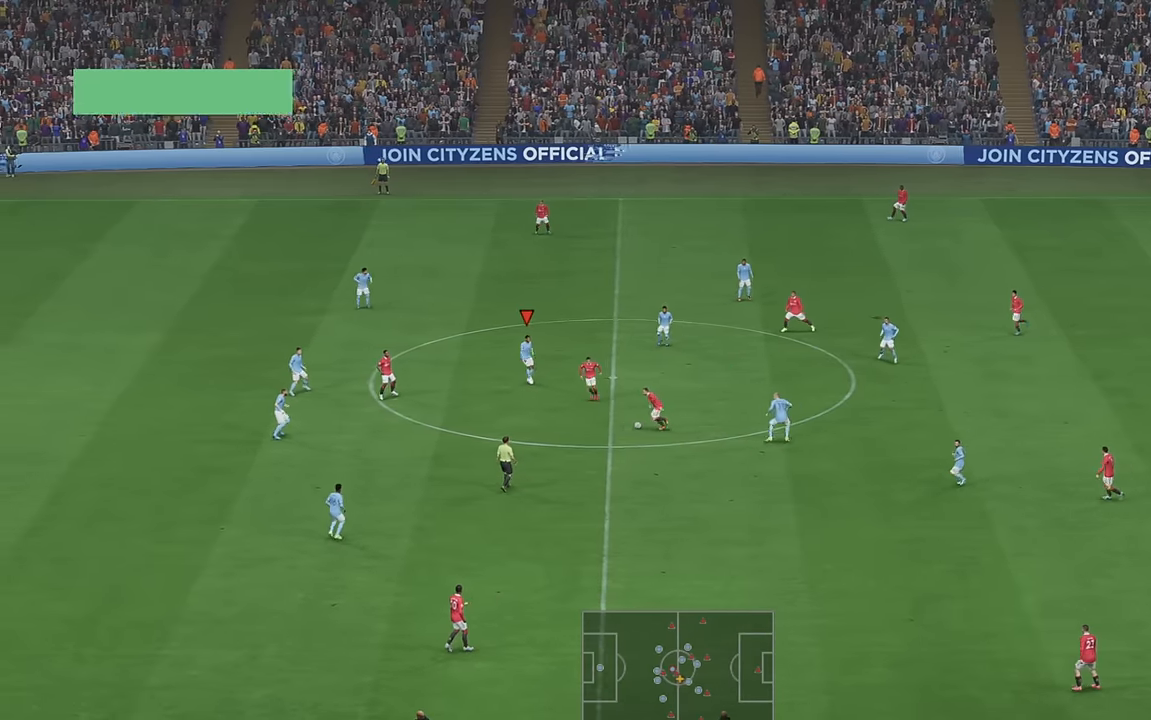
{"dt_ms": 500, "buttons": ["R2"], "left_stick": "down", "right_stick": "center", "events": [[100, "left_stick", "down"]]}
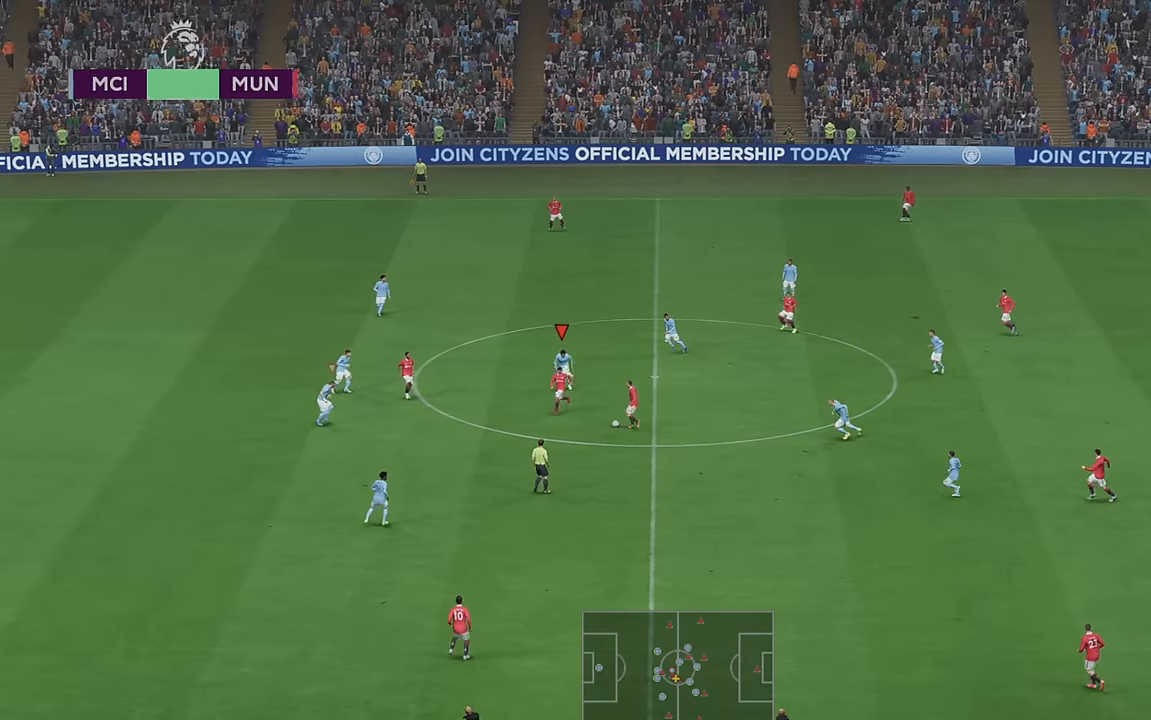
{"dt_ms": 500, "buttons": ["R2"], "left_stick": "down-left", "right_stick": "center", "events": [[283, "left_stick", "down-left"]]}
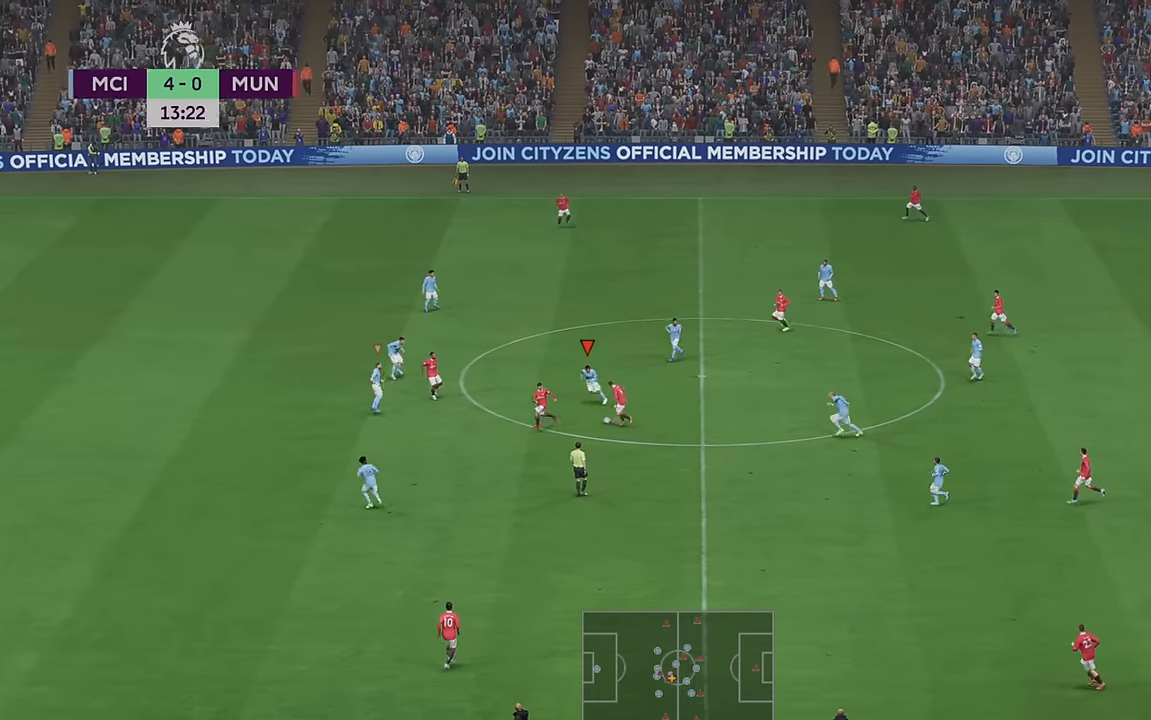
{"dt_ms": 500, "buttons": ["R2"], "left_stick": "down-left", "right_stick": "center", "events": [[217, "A", "down"], [333, "A", "up"]]}
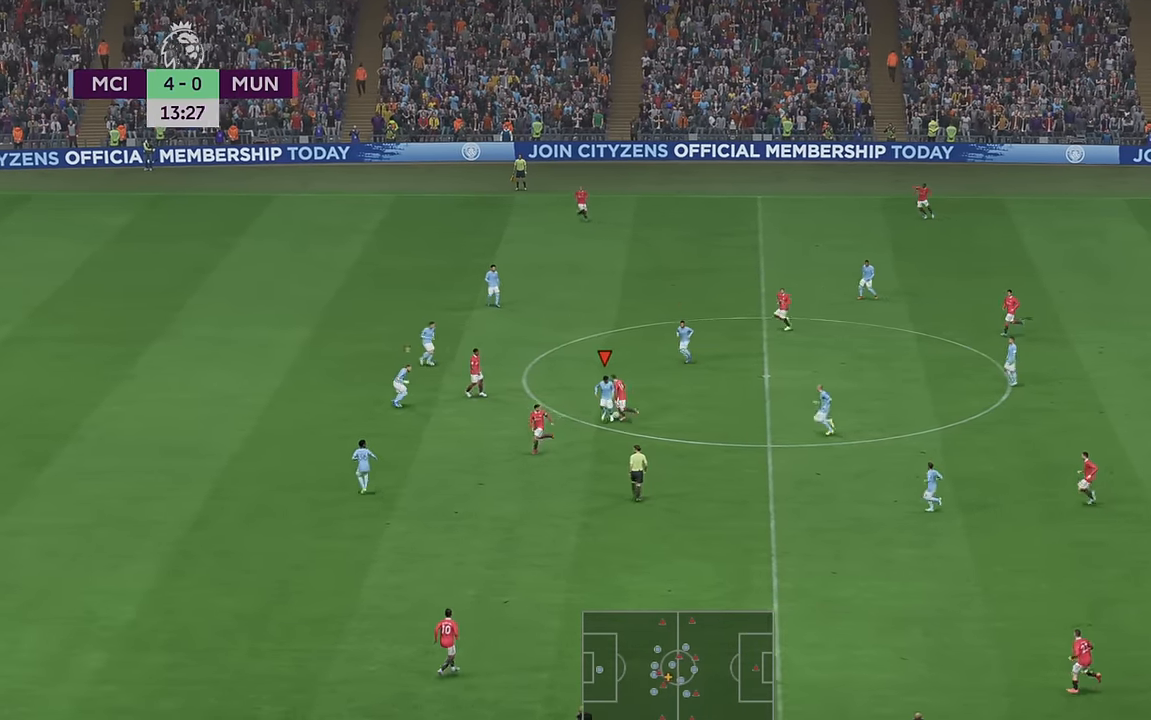
{"dt_ms": 500, "buttons": ["R2"], "left_stick": "down-right", "right_stick": "center", "events": [[167, "left_stick", "down"], [367, "left_stick", "down-right"]]}
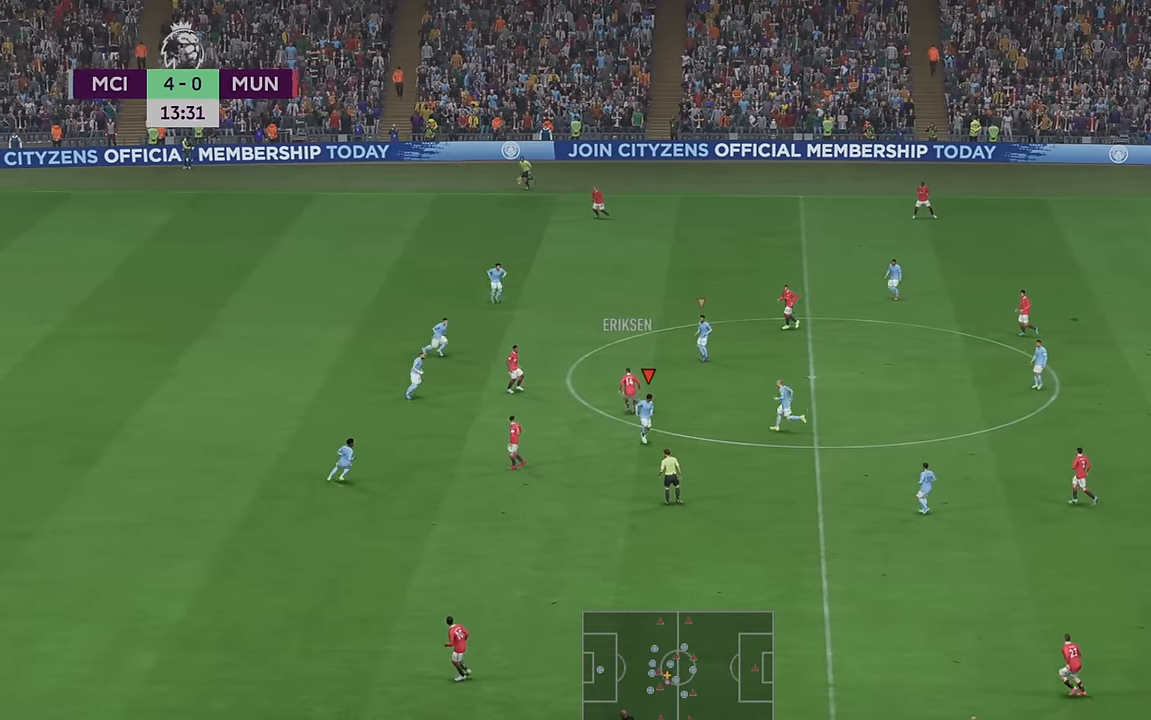
{"dt_ms": 500, "buttons": ["R2"], "left_stick": "up-left", "right_stick": "center", "events": [[133, "left_stick", "center"], [250, "left_stick", "up-left"]]}